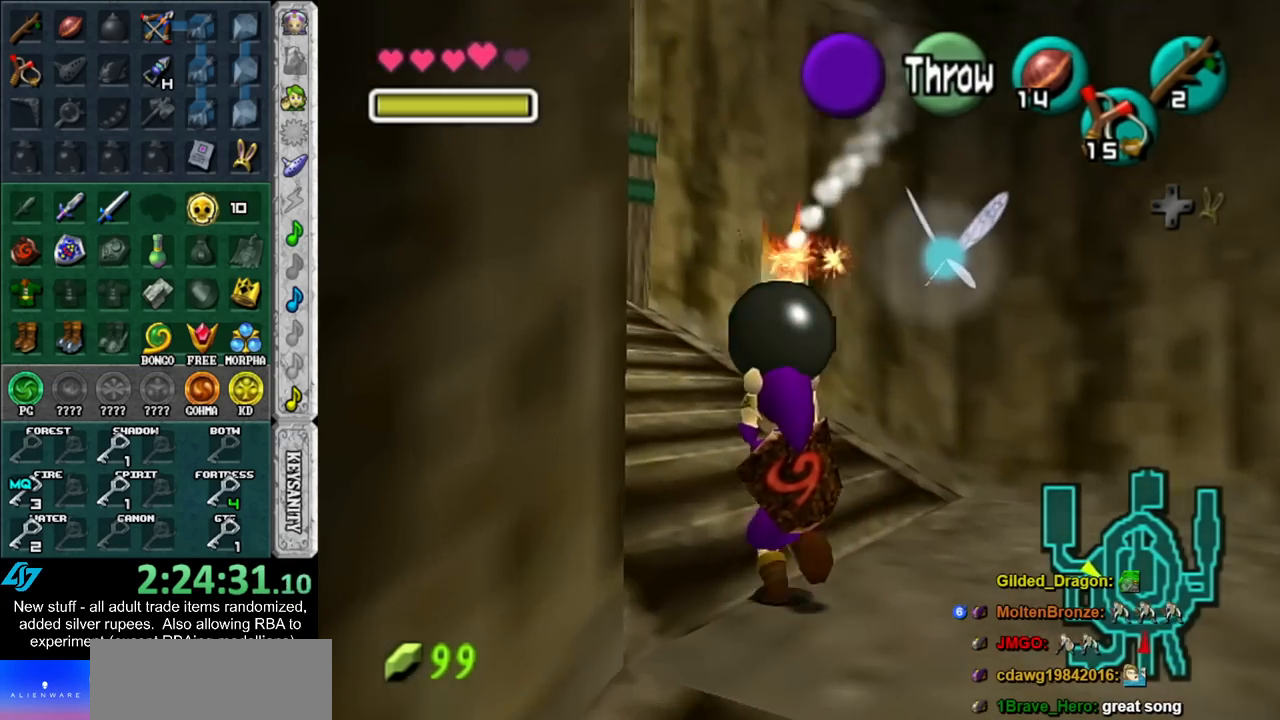
Gameplay with a controller (Nintendo layout); each line is a JSON object with the inputs held at the frame after it. "events" lists button and stick changes between this image and that frame as [ms after this image, input, new state], when the widget could be followed in between. Not read: L3 R3.
{"buttons": [], "left_stick": "up-left", "right_stick": "center", "events": []}
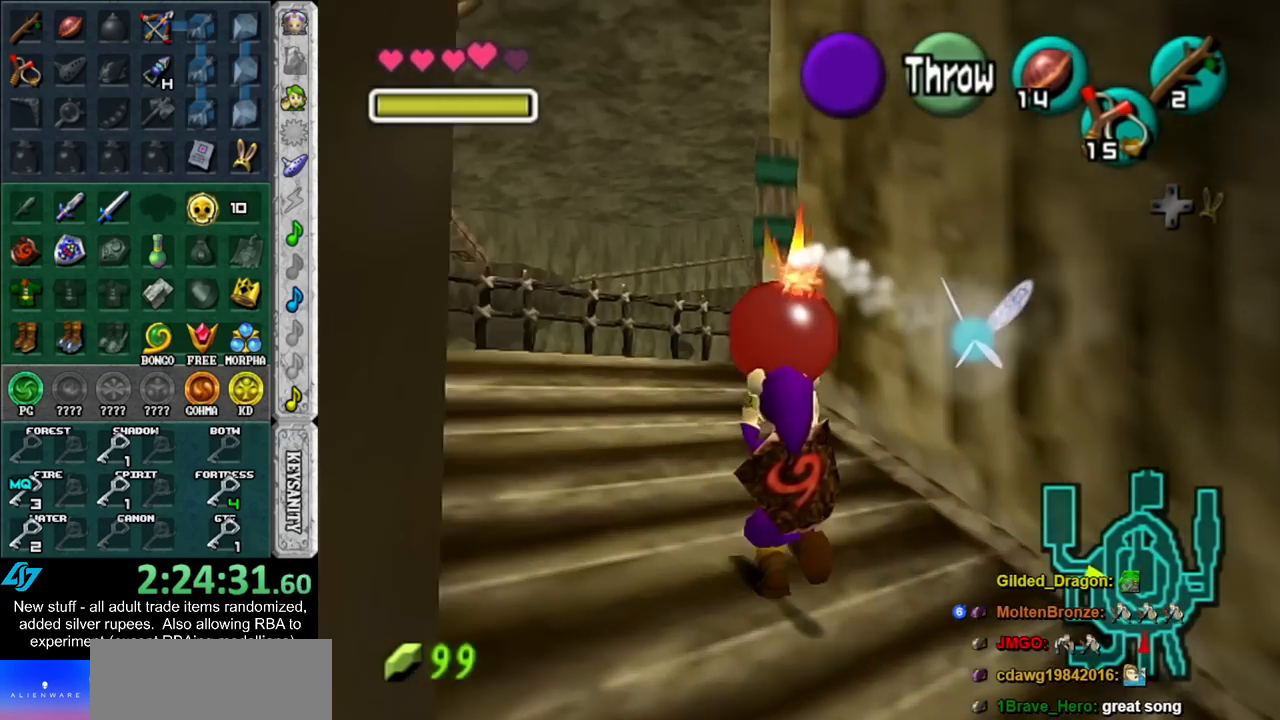
{"buttons": ["L1"], "left_stick": "center", "right_stick": "center", "events": [[300, "left_stick", "left"], [400, "L1", "down"], [483, "left_stick", "center"]]}
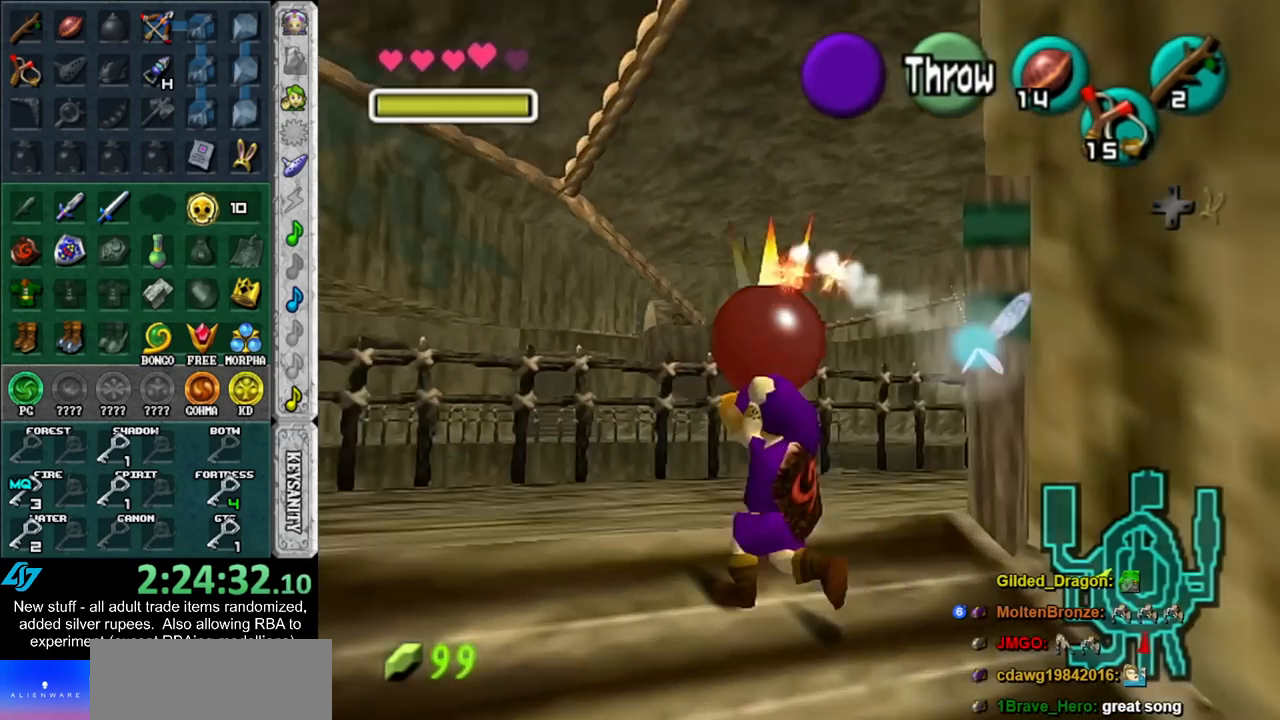
{"buttons": [], "left_stick": "up", "right_stick": "center", "events": [[117, "L1", "up"], [133, "left_stick", "up"]]}
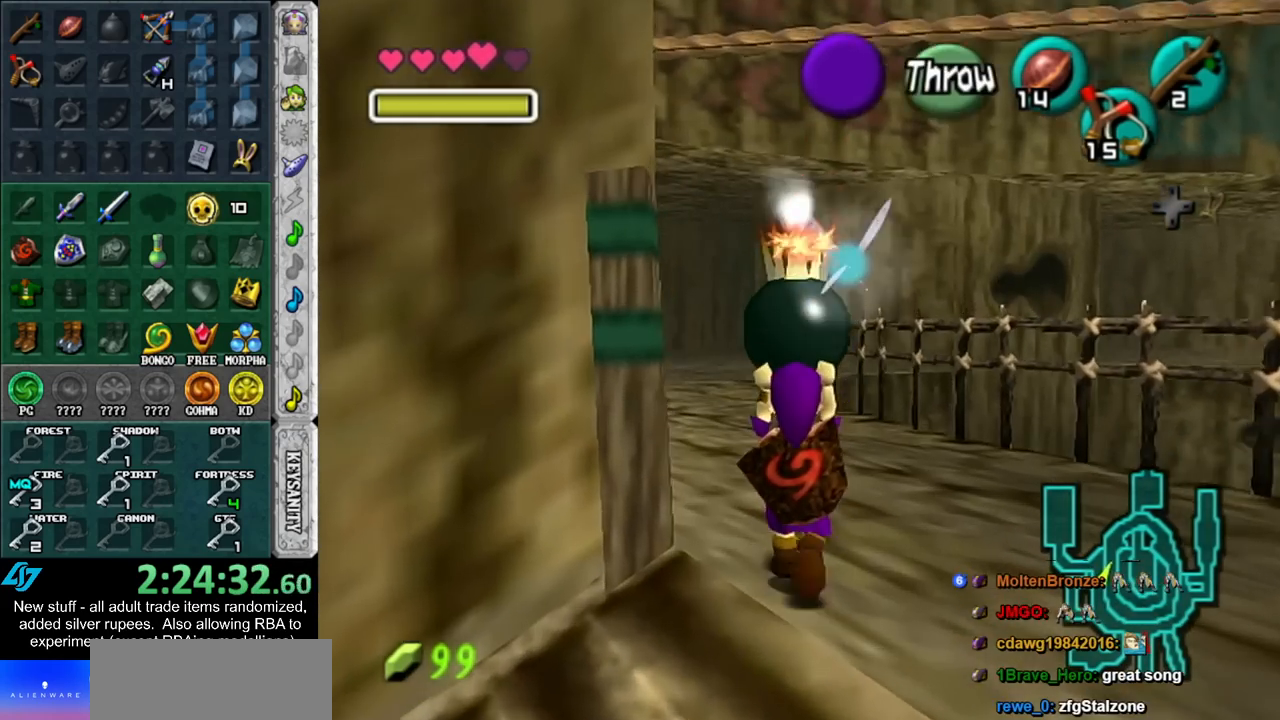
{"buttons": [], "left_stick": "up", "right_stick": "center", "events": []}
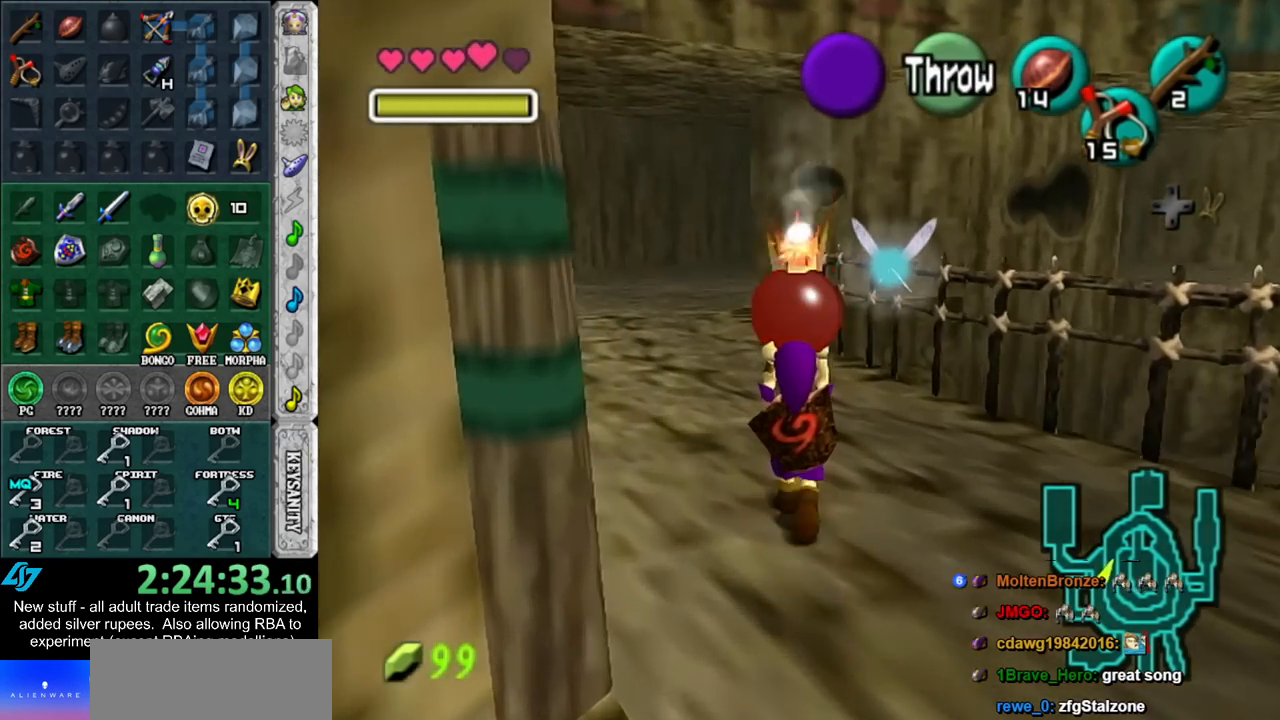
{"buttons": [], "left_stick": "up", "right_stick": "center", "events": [[167, "left_stick", "up-right"], [333, "left_stick", "up"]]}
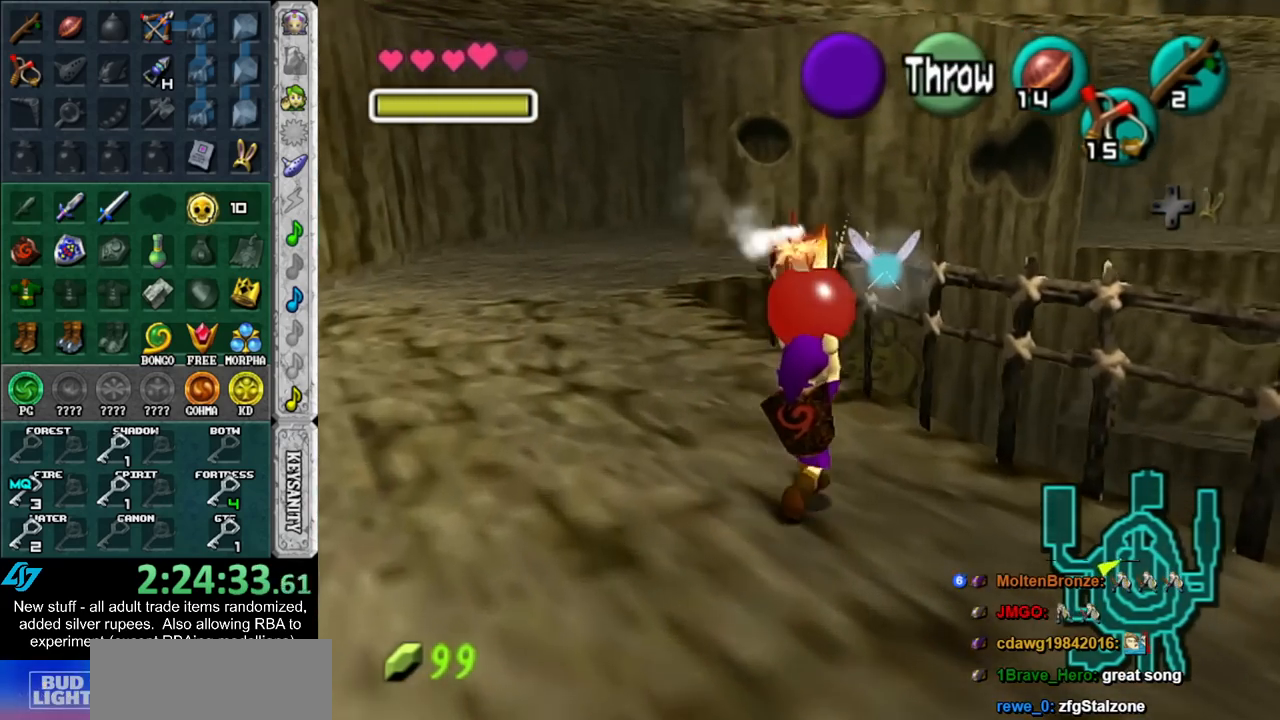
{"buttons": ["L1"], "left_stick": "down-right", "right_stick": "center", "events": [[150, "left_stick", "center"], [233, "left_stick", "down"], [333, "L1", "down"], [400, "left_stick", "center"], [483, "left_stick", "down-right"]]}
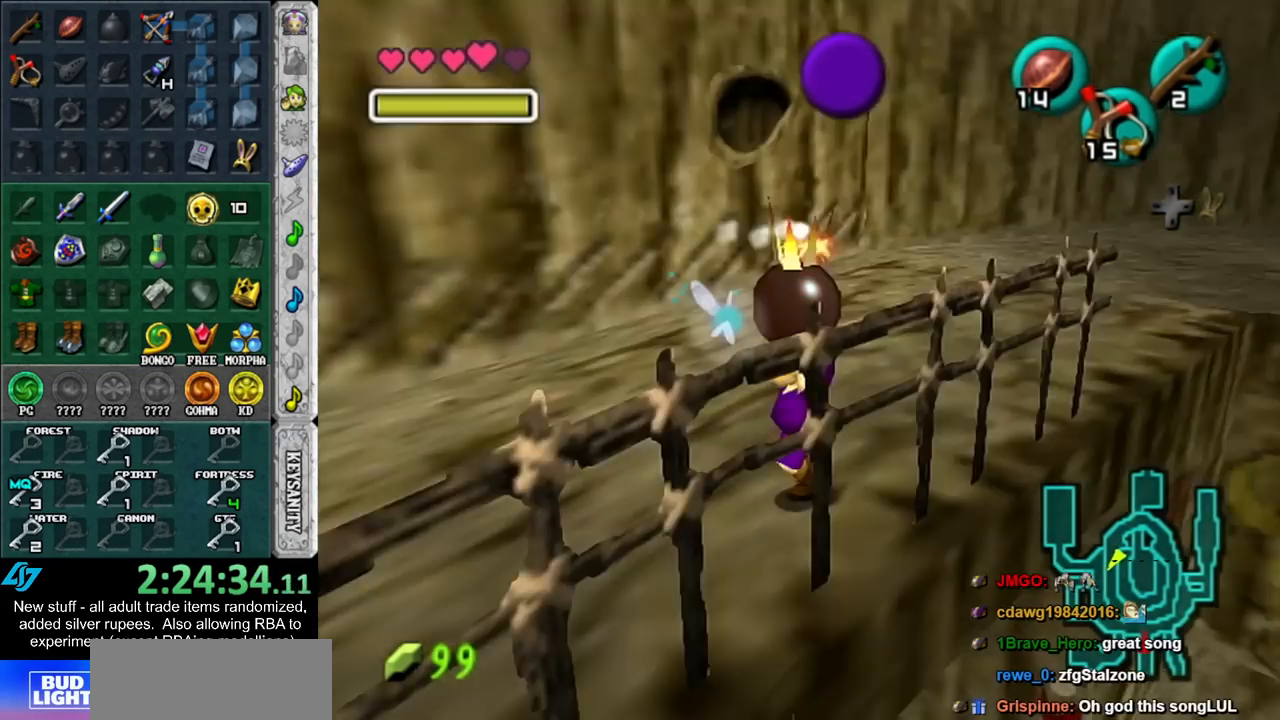
{"buttons": ["L1"], "left_stick": "down", "right_stick": "center", "events": [[400, "left_stick", "down"]]}
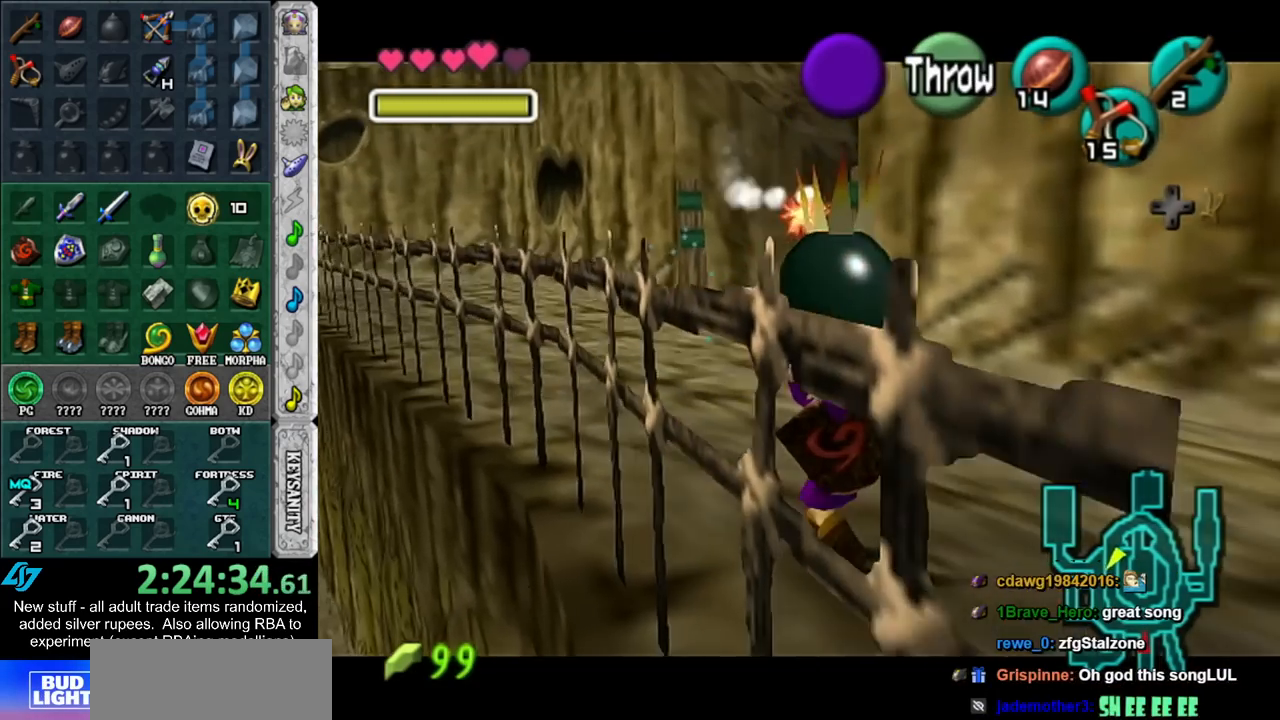
{"buttons": ["L1", "R1"], "left_stick": "center", "right_stick": "center", "events": [[233, "R1", "down"], [400, "left_stick", "center"]]}
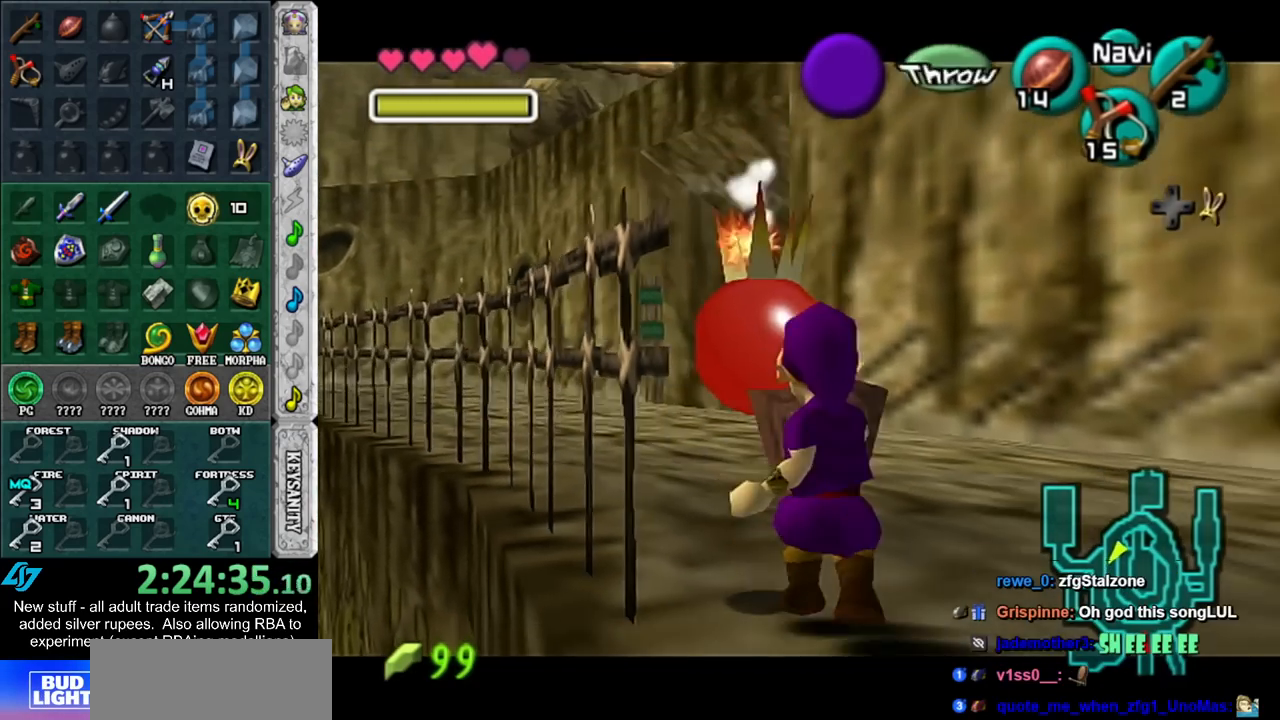
{"buttons": ["L1", "R1"], "left_stick": "left", "right_stick": "center", "events": [[200, "A", "down"], [300, "A", "up"], [400, "left_stick", "left"]]}
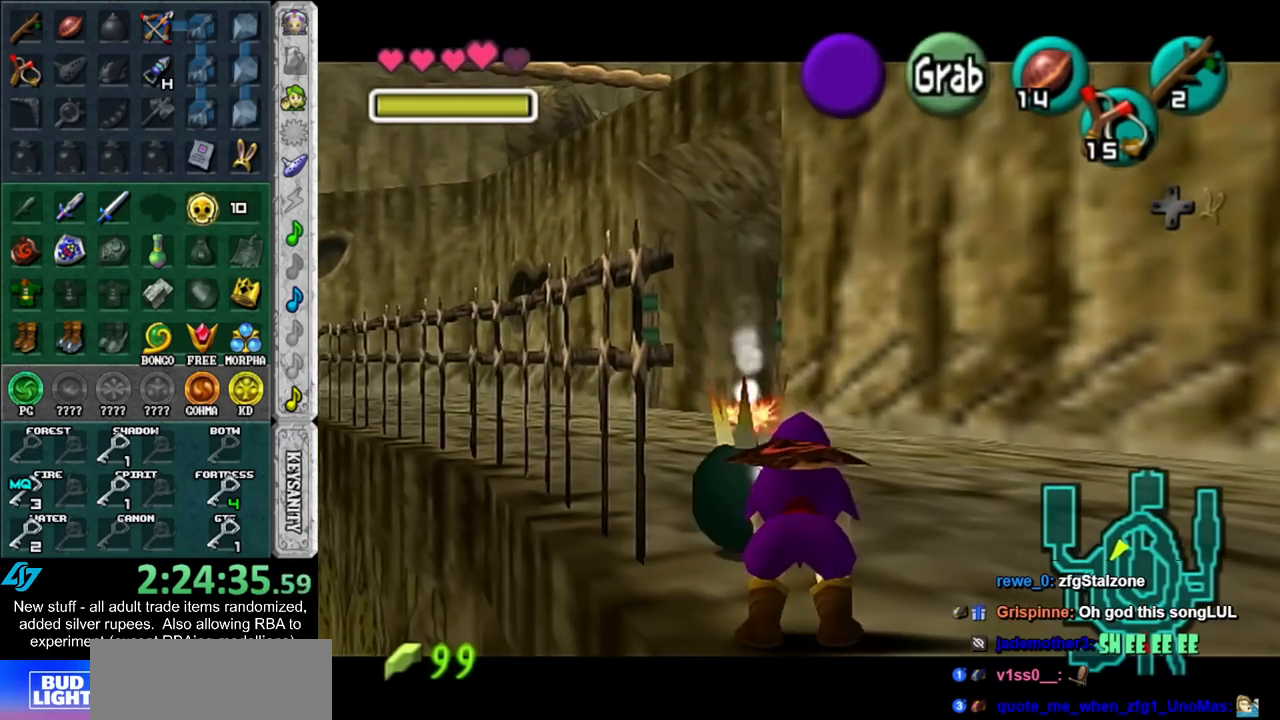
{"buttons": ["L1", "R1"], "left_stick": "center", "right_stick": "center", "events": [[50, "A", "down"], [150, "A", "up"], [450, "left_stick", "center"]]}
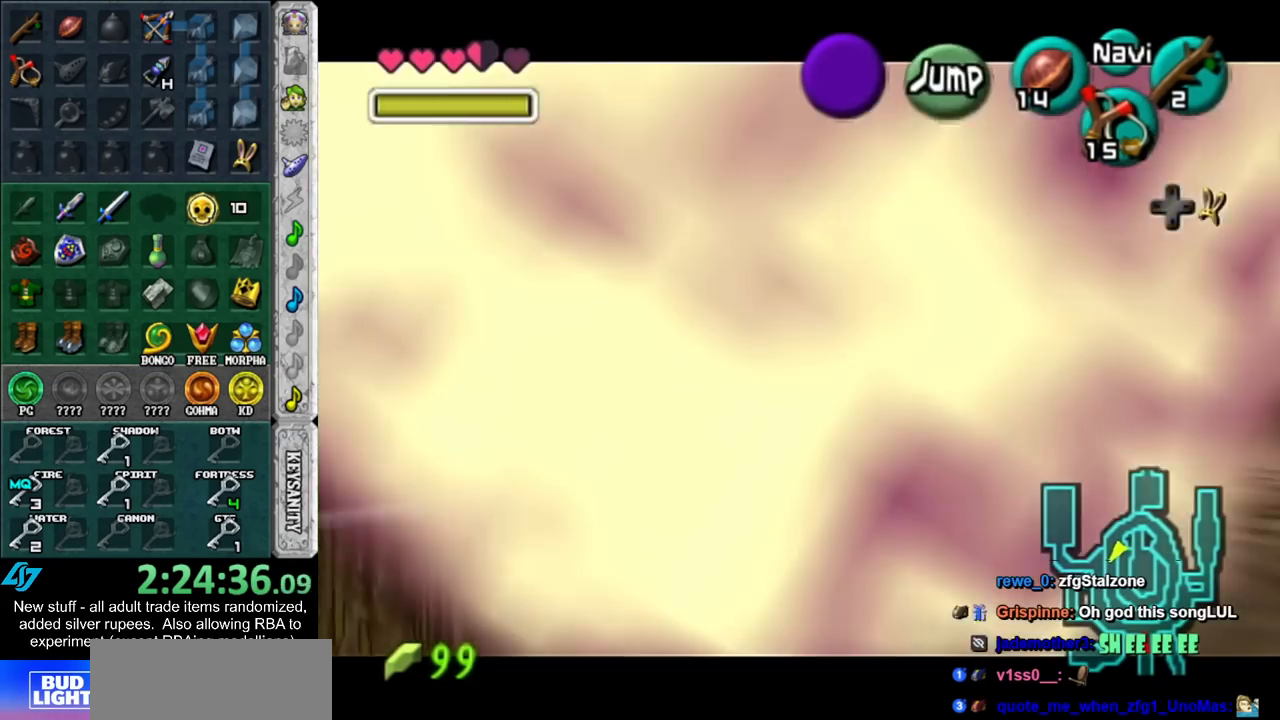
{"buttons": ["A"], "left_stick": "up", "right_stick": "center", "events": [[17, "R1", "up"], [50, "L1", "up"], [200, "left_stick", "up"], [450, "A", "down"]]}
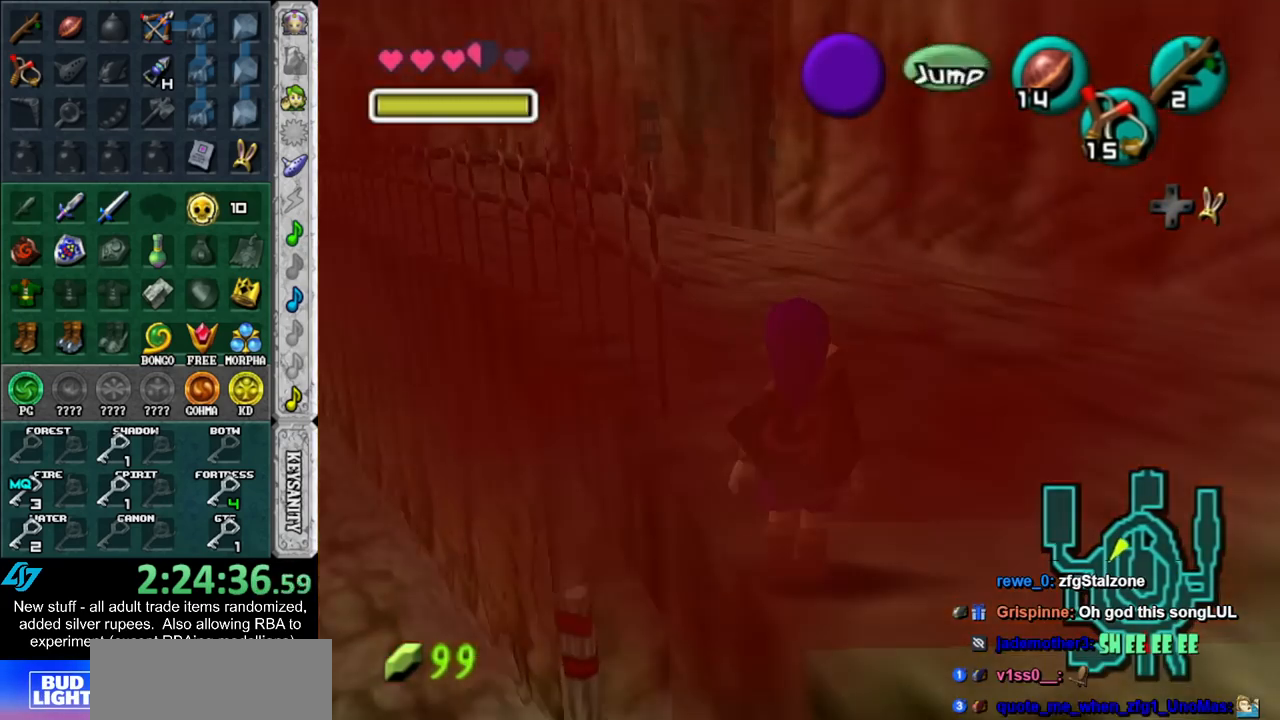
{"buttons": [], "left_stick": "up", "right_stick": "center", "events": [[50, "A", "up"], [150, "A", "down"], [267, "A", "up"]]}
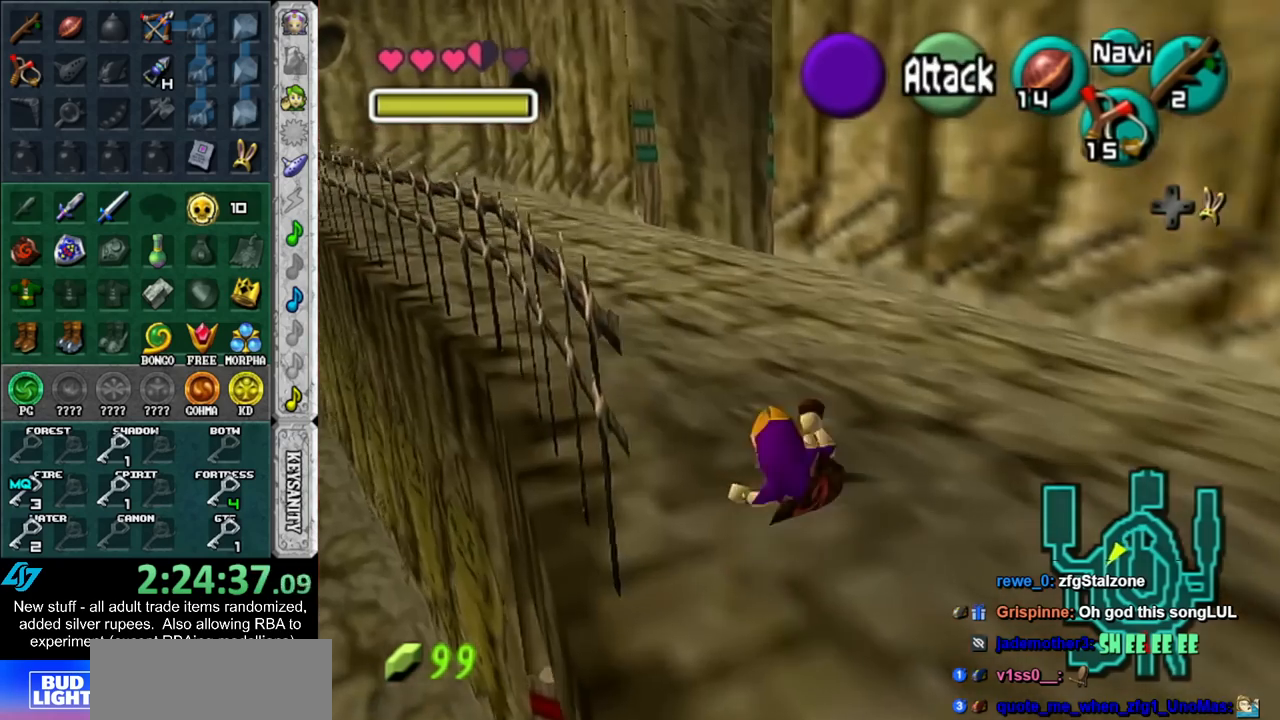
{"buttons": [], "left_stick": "up", "right_stick": "center", "events": [[267, "A", "down"], [450, "A", "up"]]}
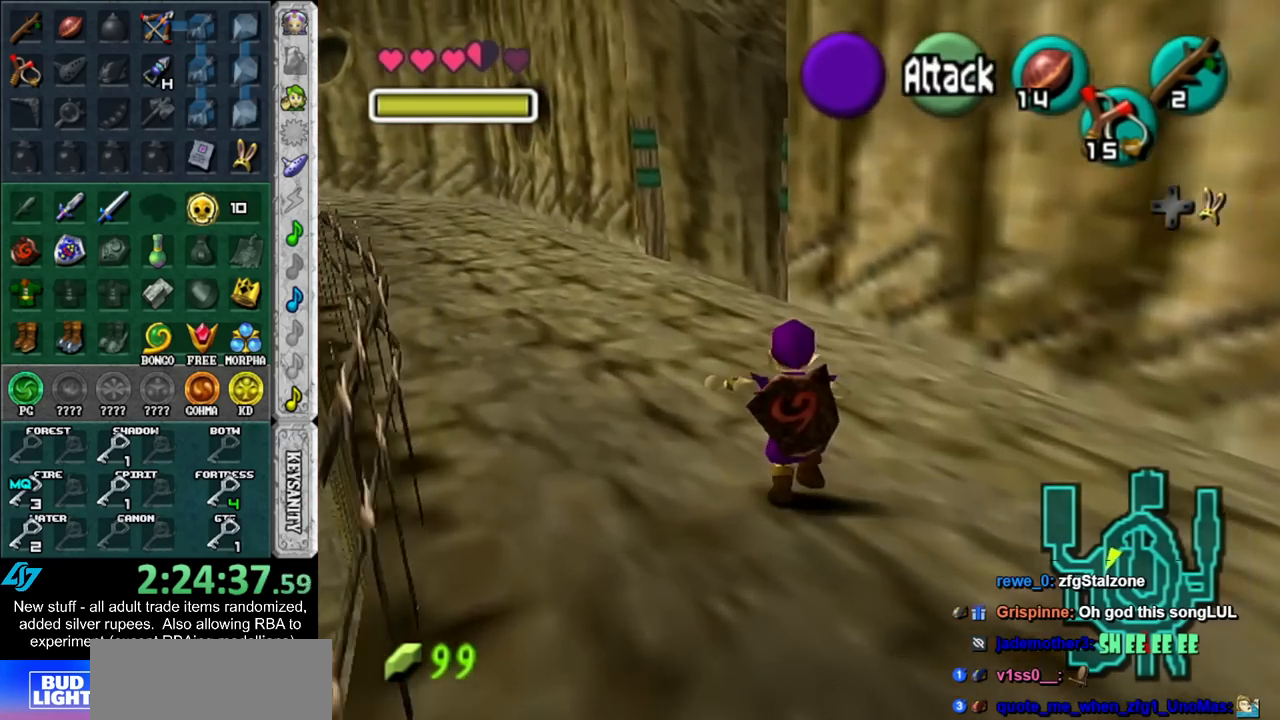
{"buttons": [], "left_stick": "up", "right_stick": "center", "events": []}
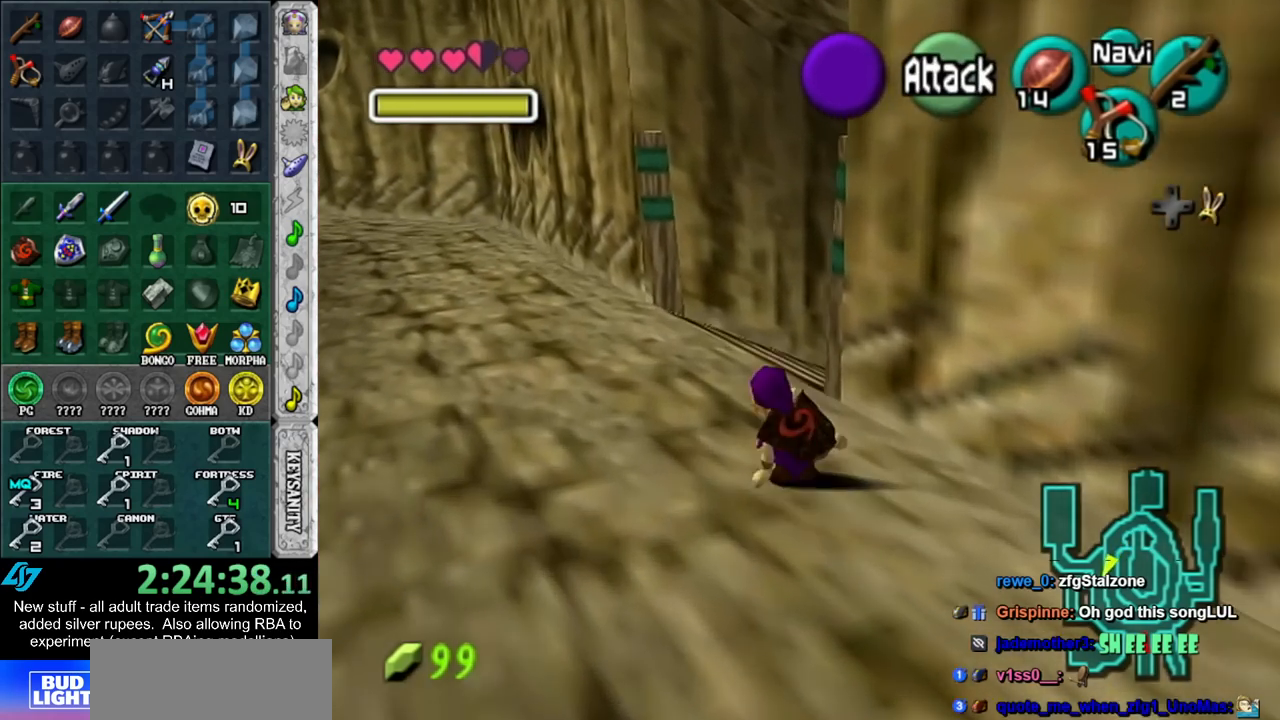
{"buttons": [], "left_stick": "up-right", "right_stick": "center", "events": [[367, "left_stick", "up-right"]]}
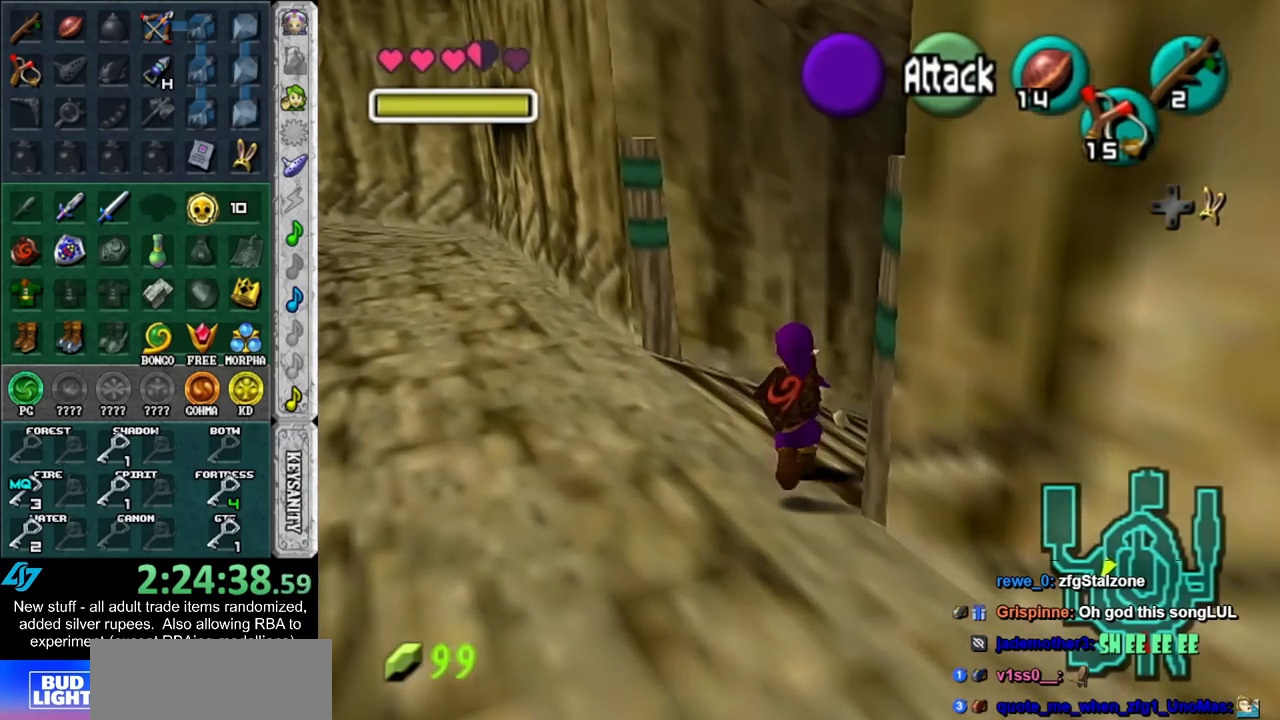
{"buttons": [], "left_stick": "up", "right_stick": "center", "events": [[83, "A", "down"], [133, "L1", "down"], [233, "A", "up"], [333, "left_stick", "up"], [383, "L1", "up"]]}
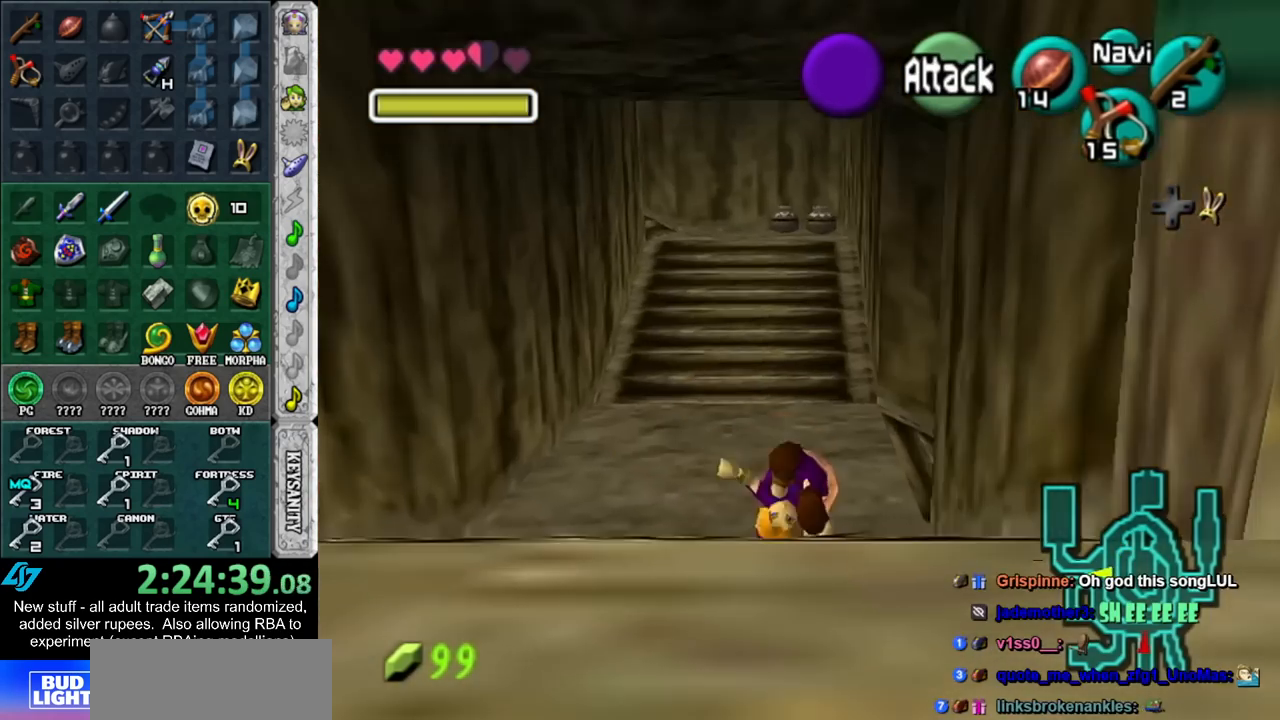
{"buttons": [], "left_stick": "right", "right_stick": "center", "events": [[450, "left_stick", "right"]]}
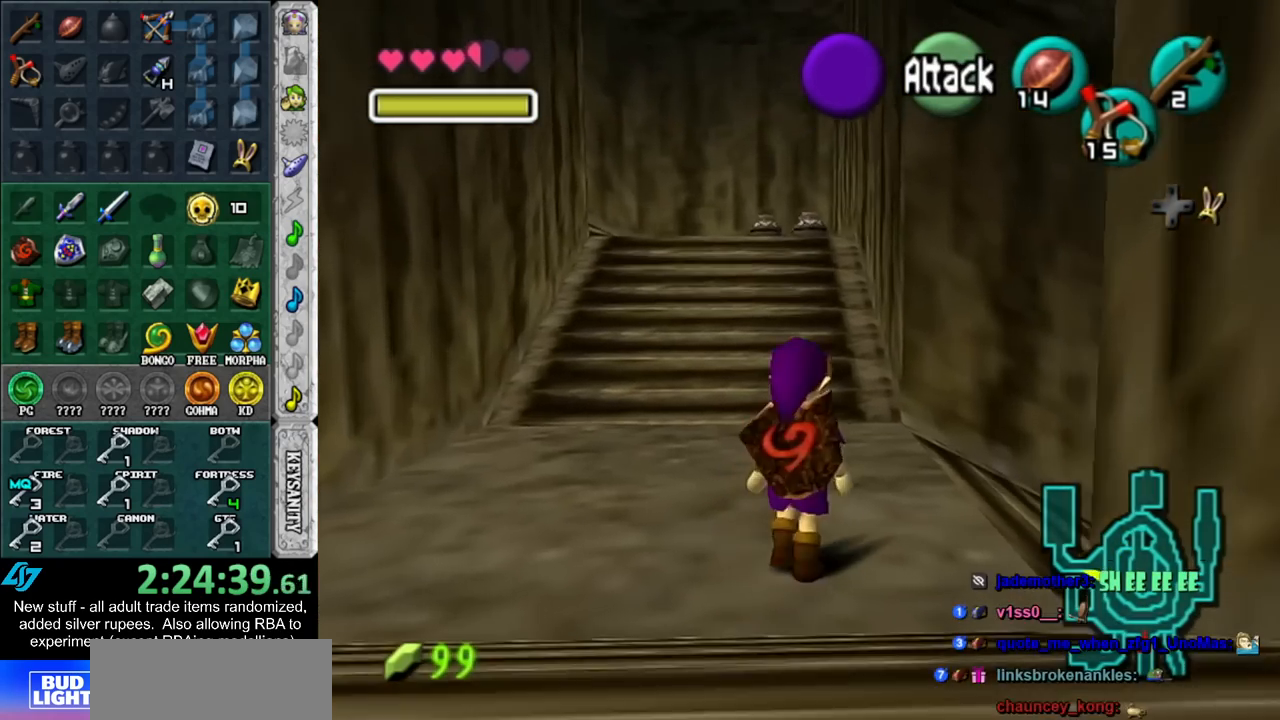
{"buttons": [], "left_stick": "up", "right_stick": "center", "events": [[117, "A", "down"], [133, "left_stick", "up-right"], [233, "L1", "down"], [300, "A", "up"], [417, "left_stick", "up"], [483, "L1", "up"]]}
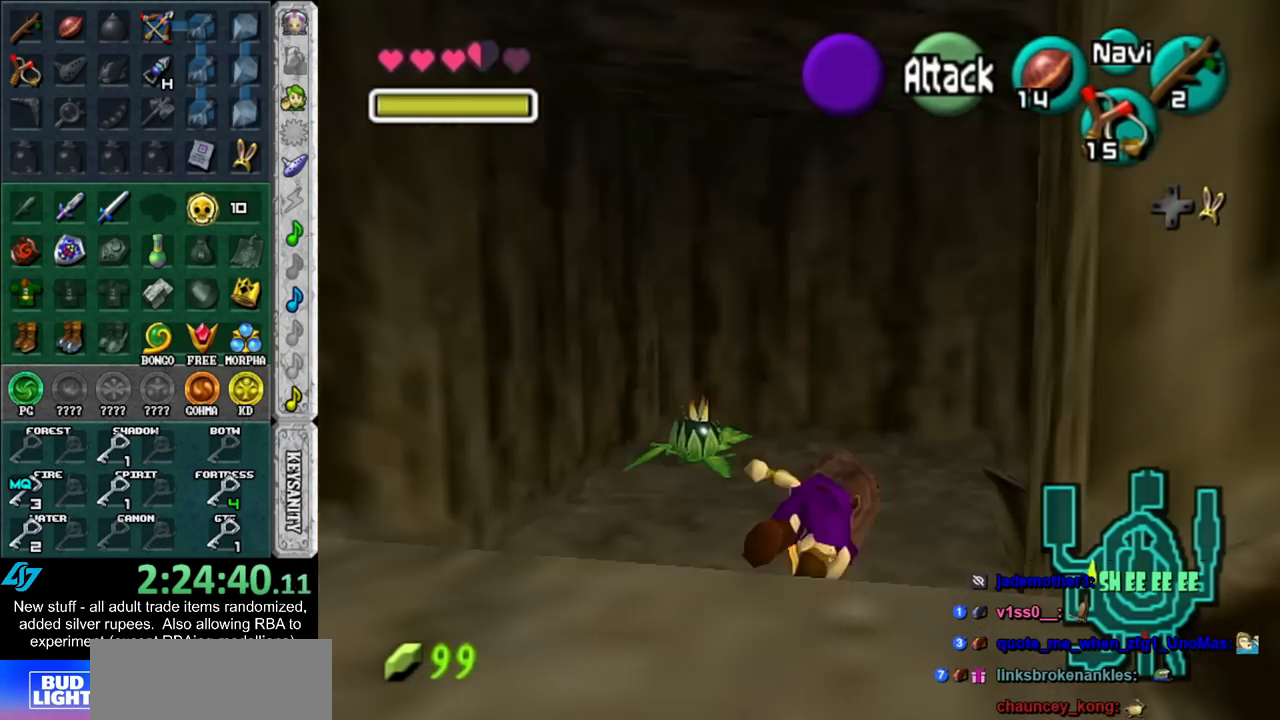
{"buttons": [], "left_stick": "up-left", "right_stick": "center", "events": [[267, "left_stick", "up-left"]]}
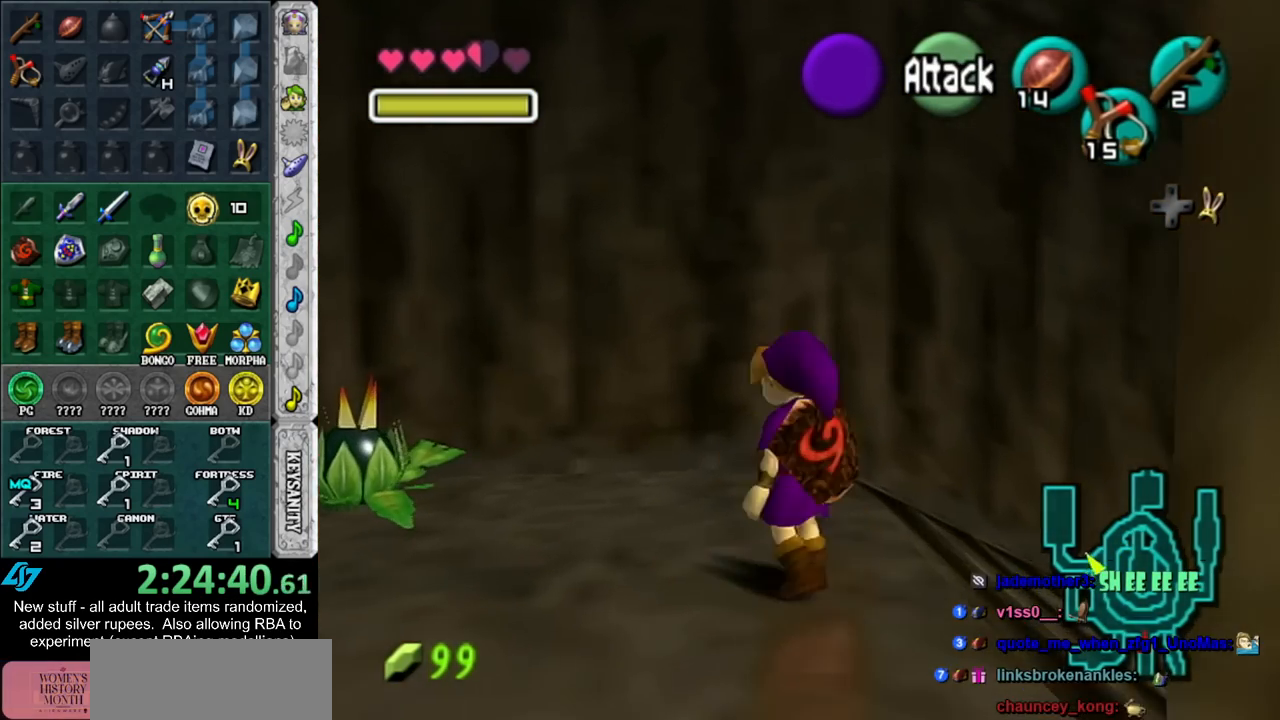
{"buttons": [], "left_stick": "up", "right_stick": "center", "events": [[367, "left_stick", "up"]]}
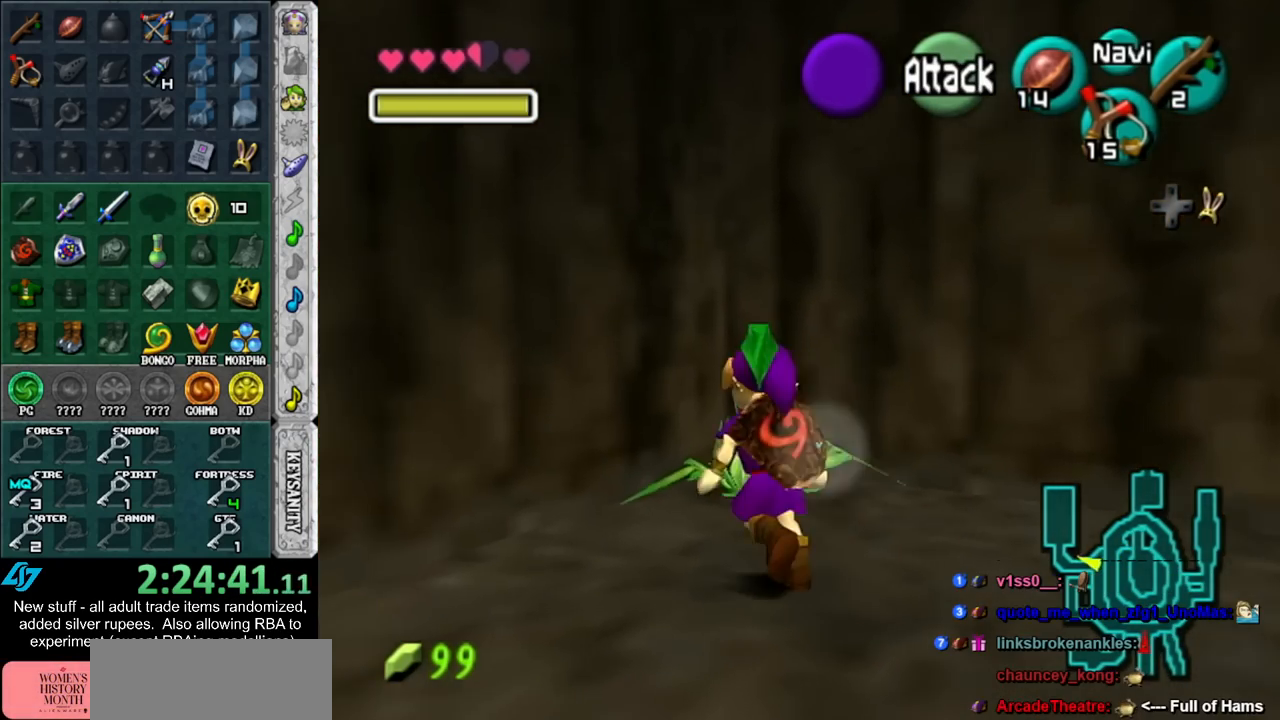
{"buttons": ["L1"], "left_stick": "center", "right_stick": "center", "events": [[17, "A", "down"], [50, "left_stick", "center"], [83, "A", "up"], [167, "A", "down"], [200, "A", "up"], [300, "A", "down"], [367, "A", "up"], [483, "L1", "down"]]}
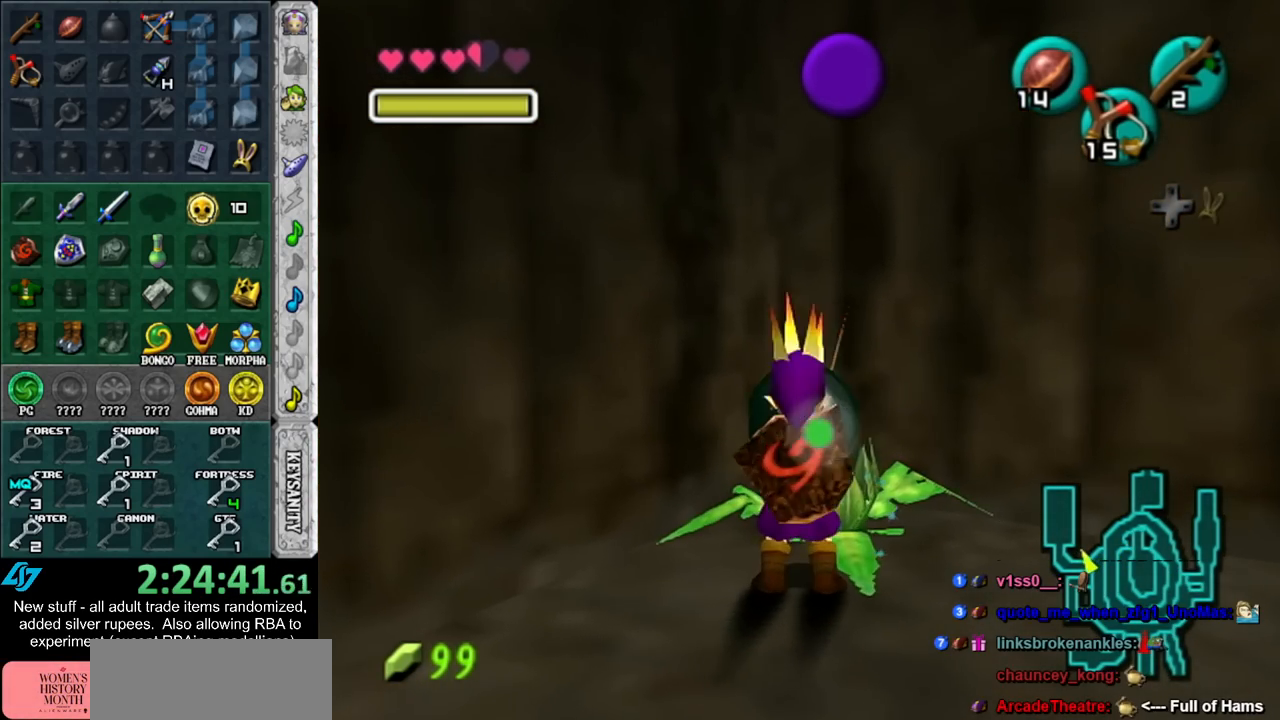
{"buttons": ["L1"], "left_stick": "down", "right_stick": "center", "events": [[83, "left_stick", "down"]]}
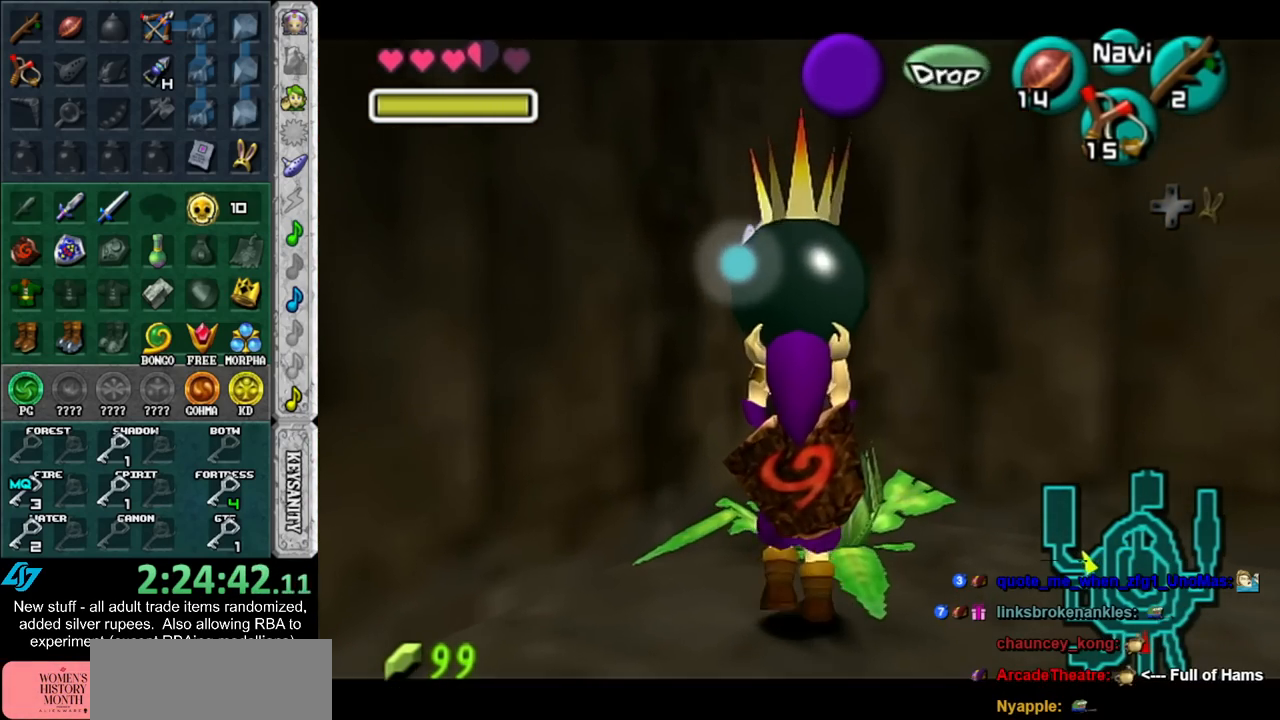
{"buttons": ["L1"], "left_stick": "down", "right_stick": "center", "events": []}
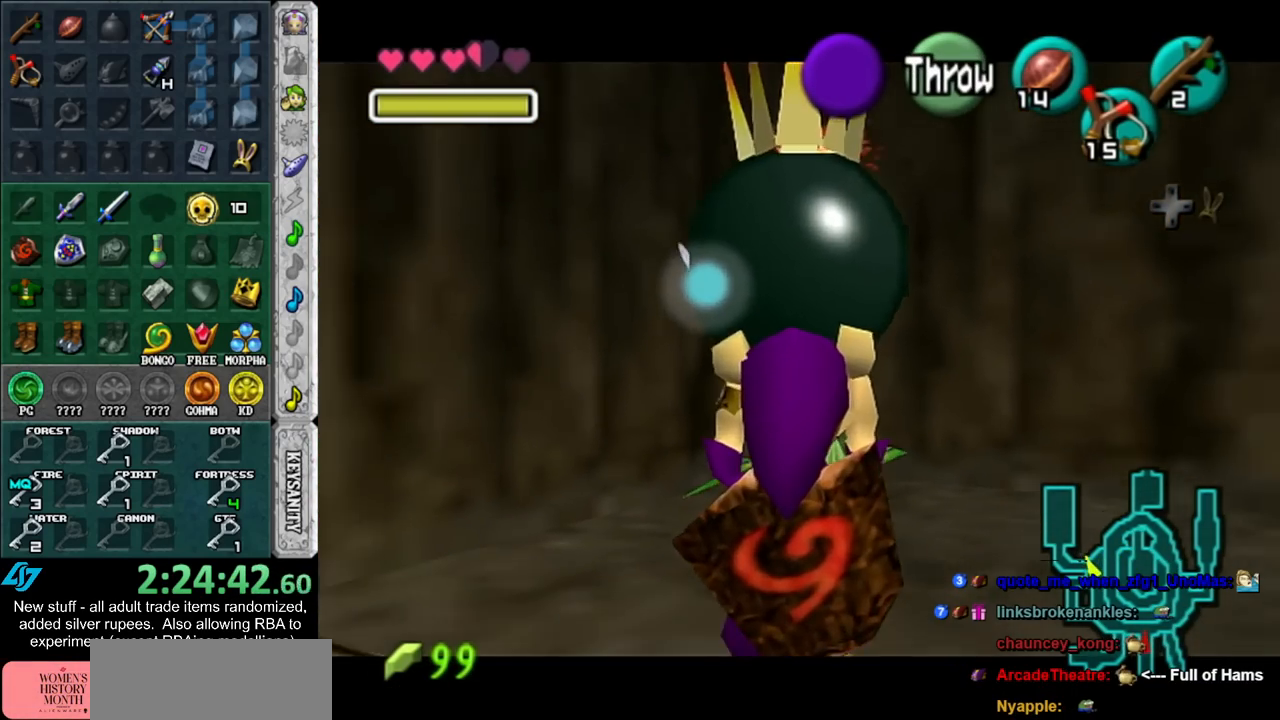
{"buttons": ["L1"], "left_stick": "down", "right_stick": "center", "events": []}
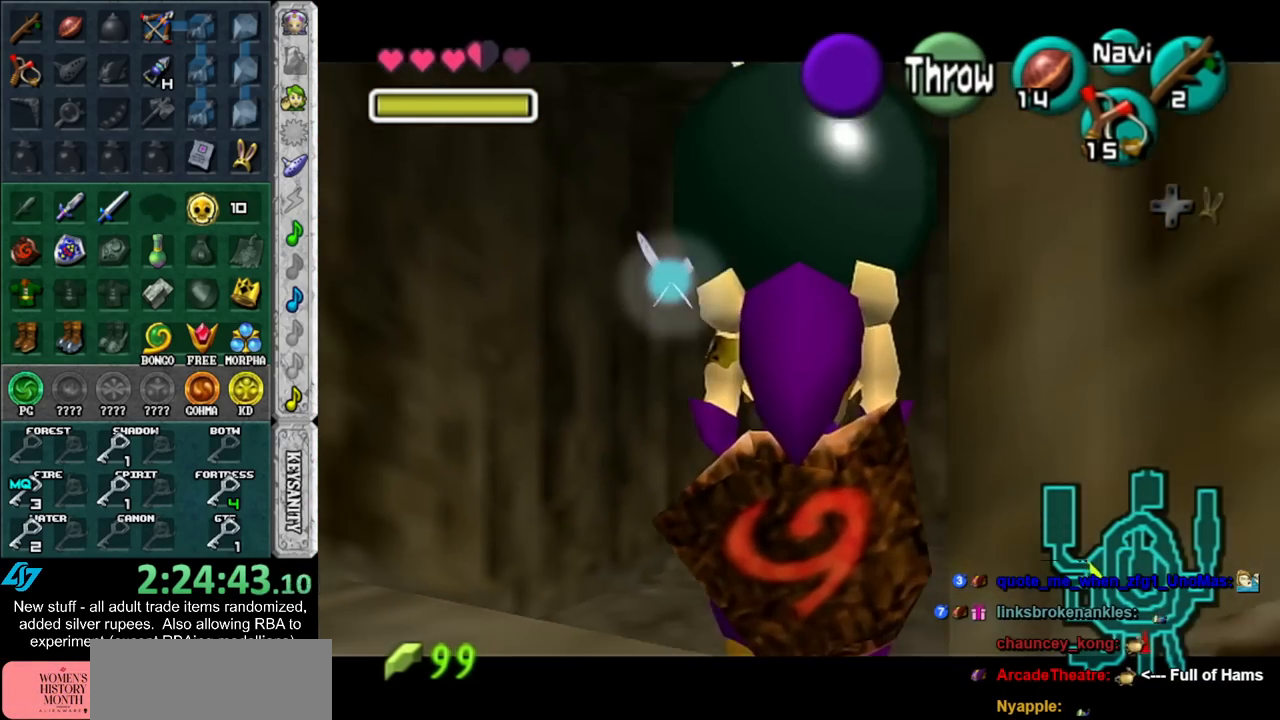
{"buttons": [], "left_stick": "right", "right_stick": "center", "events": [[133, "L1", "up"], [200, "left_stick", "down-right"], [333, "left_stick", "right"]]}
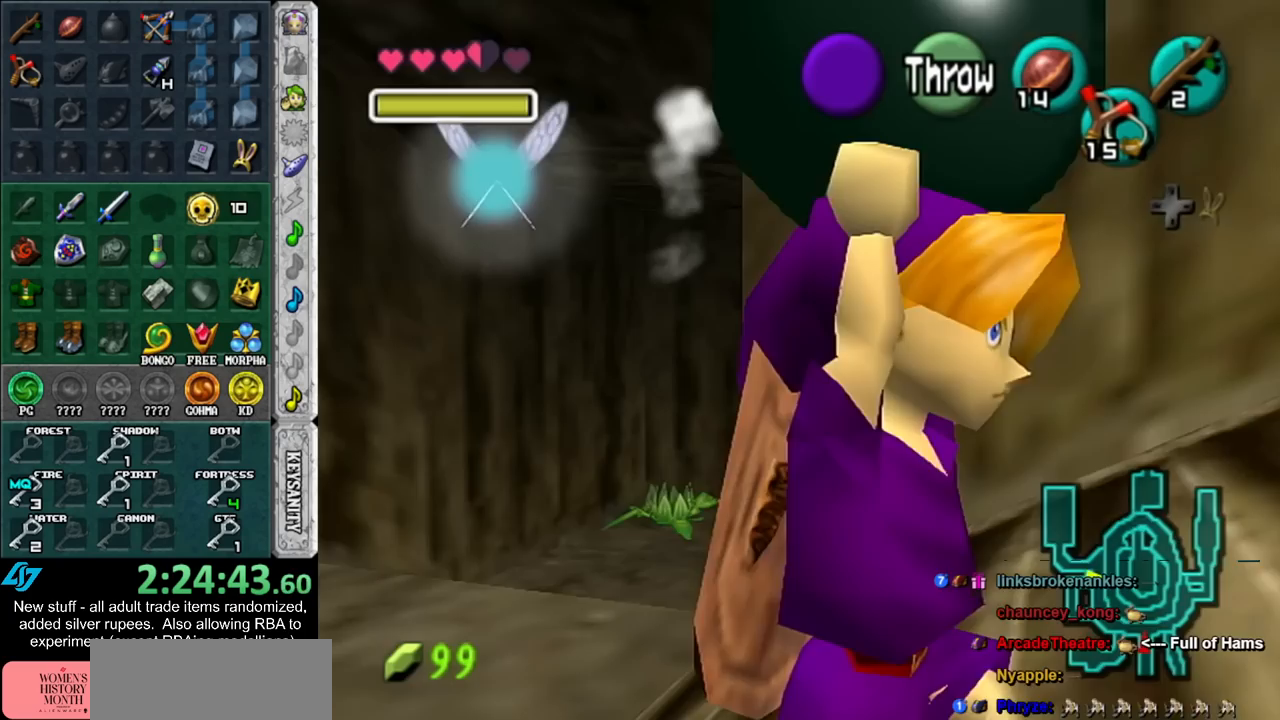
{"buttons": [], "left_stick": "up", "right_stick": "center", "events": [[50, "left_stick", "up-right"], [300, "left_stick", "up"]]}
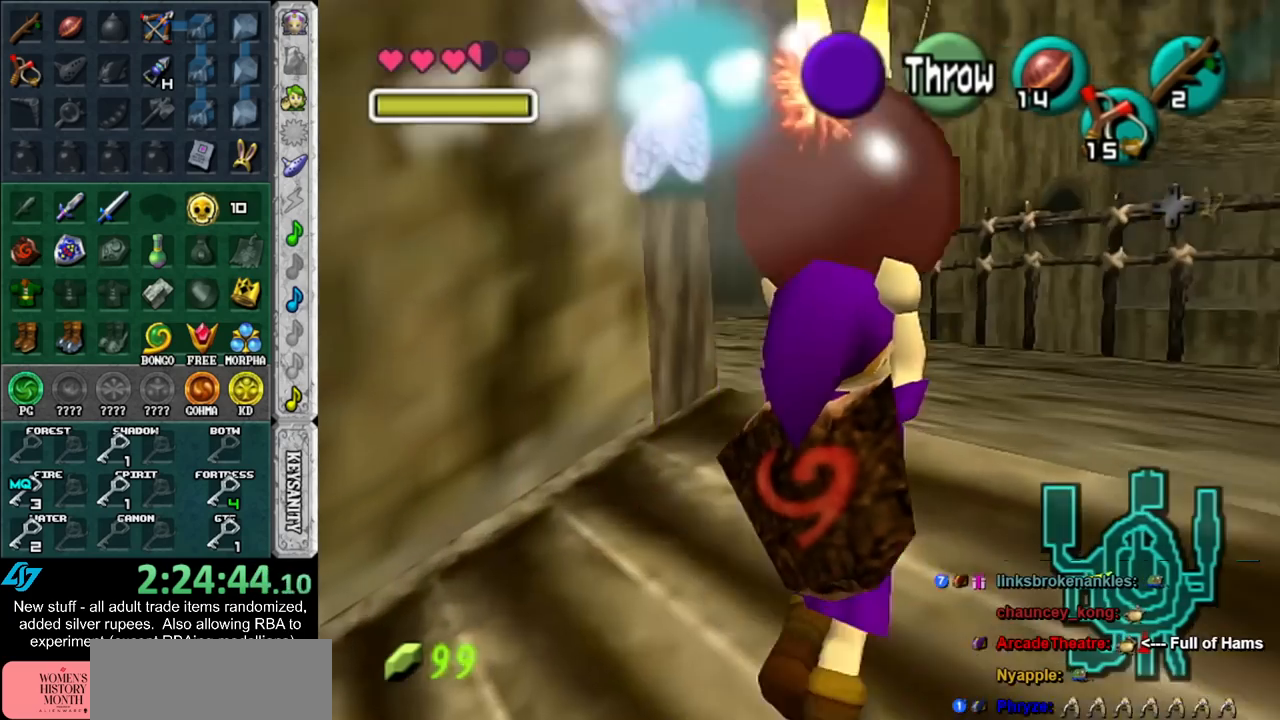
{"buttons": [], "left_stick": "up", "right_stick": "center", "events": []}
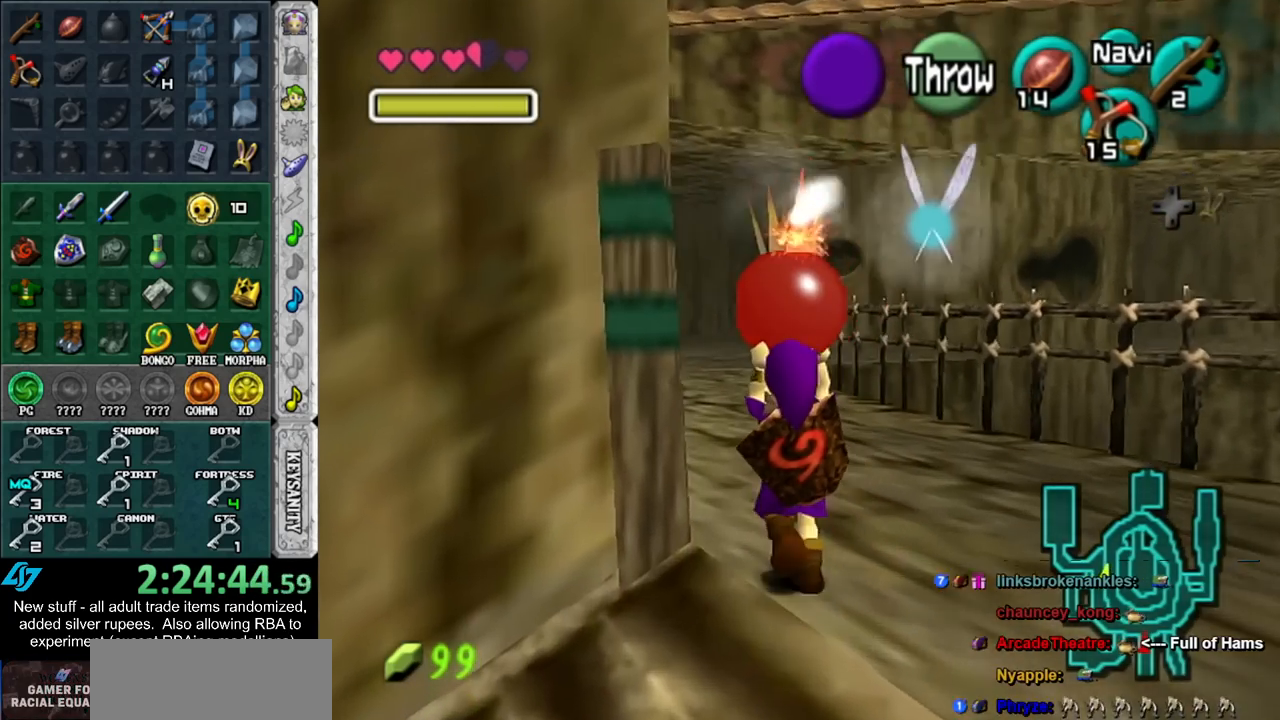
{"buttons": [], "left_stick": "up", "right_stick": "center", "events": []}
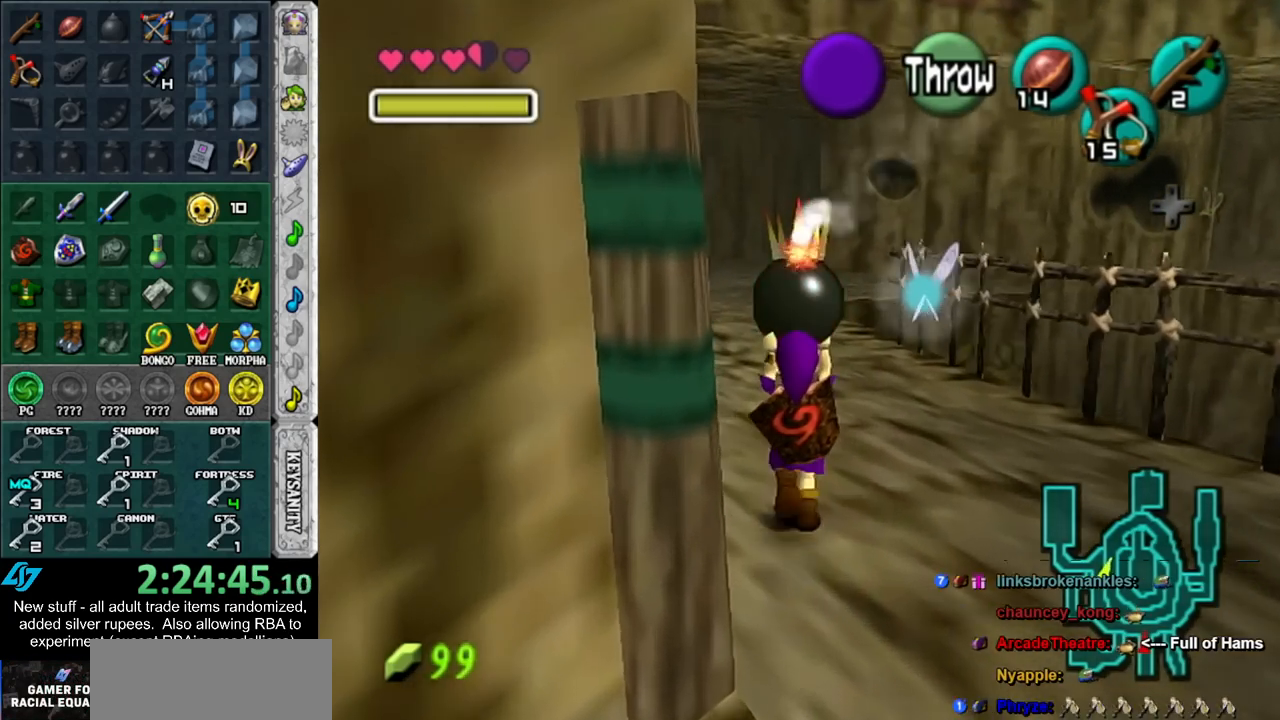
{"buttons": [], "left_stick": "up", "right_stick": "center", "events": []}
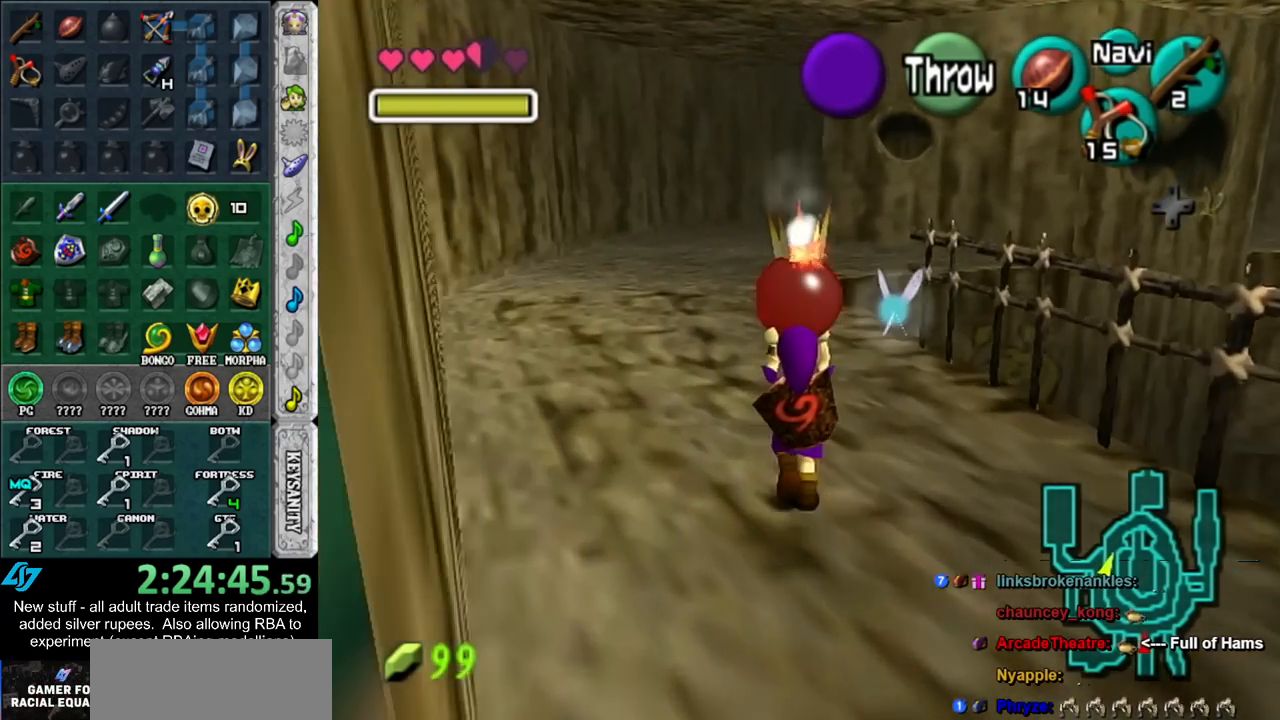
{"buttons": [], "left_stick": "up-right", "right_stick": "center", "events": [[200, "left_stick", "up-right"]]}